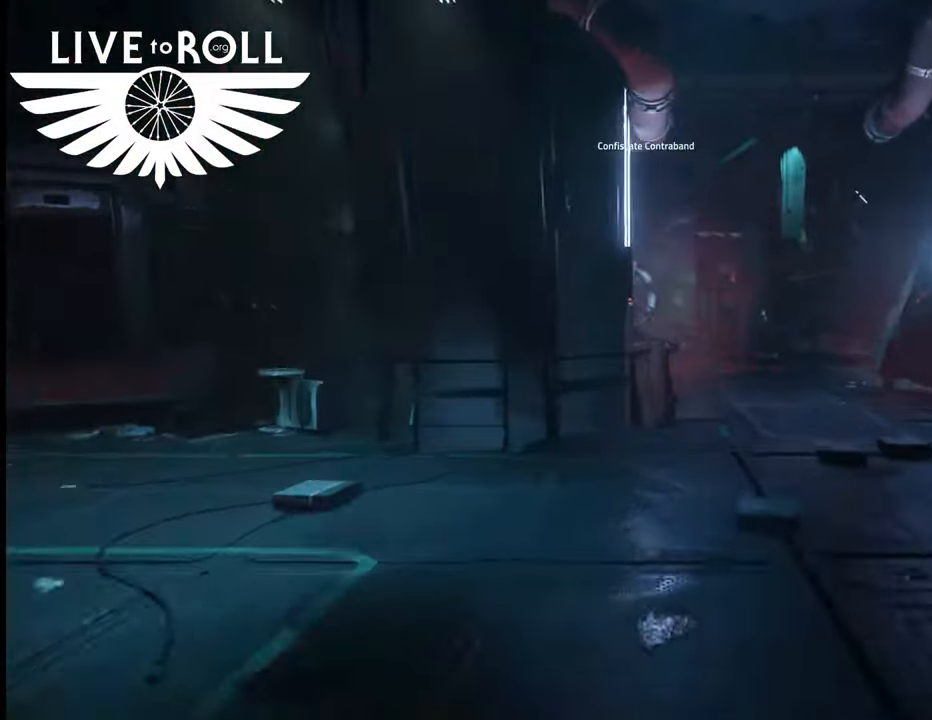
Gameplay with a controller (Xbox layout); each line is a JSON object with the inputs held at the frame after it. "events" lists button and stick changes between this image and that frame as [ms after this image, input, new state], when the widget could be followed in between.
{"buttons": [], "left_stick": "up", "right_stick": "center", "events": [[33, "right_stick", "center"]]}
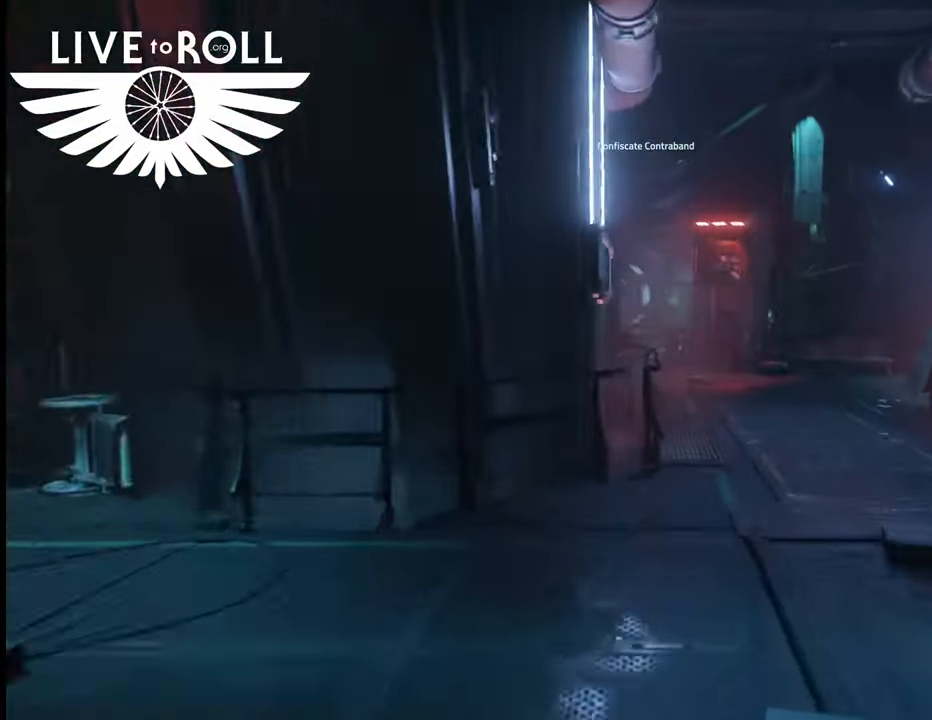
{"buttons": [], "left_stick": "up", "right_stick": "center", "events": []}
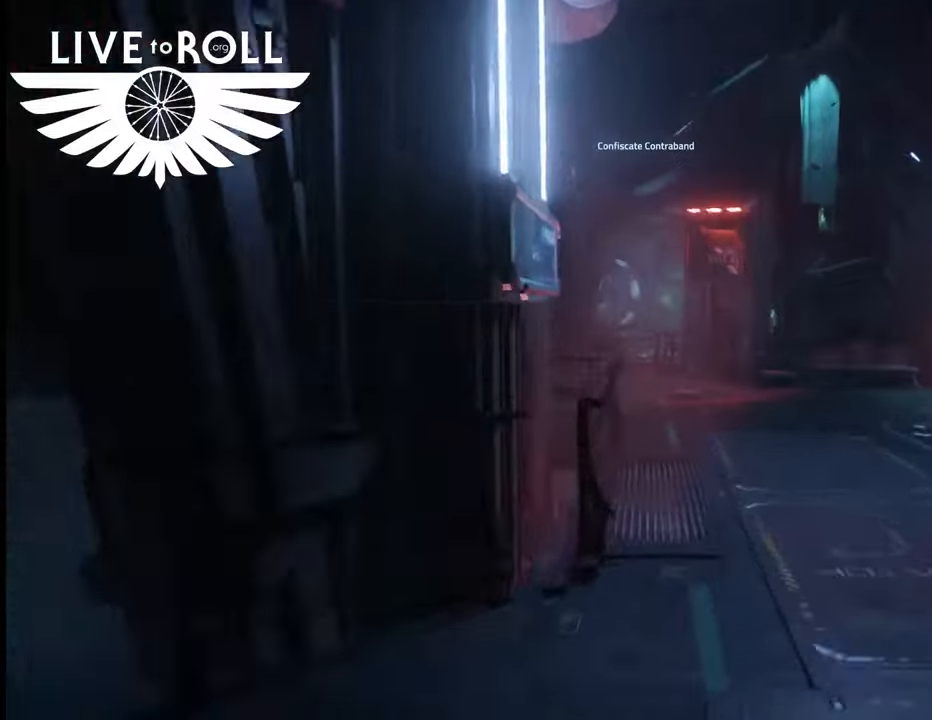
{"buttons": [], "left_stick": "up", "right_stick": "center", "events": []}
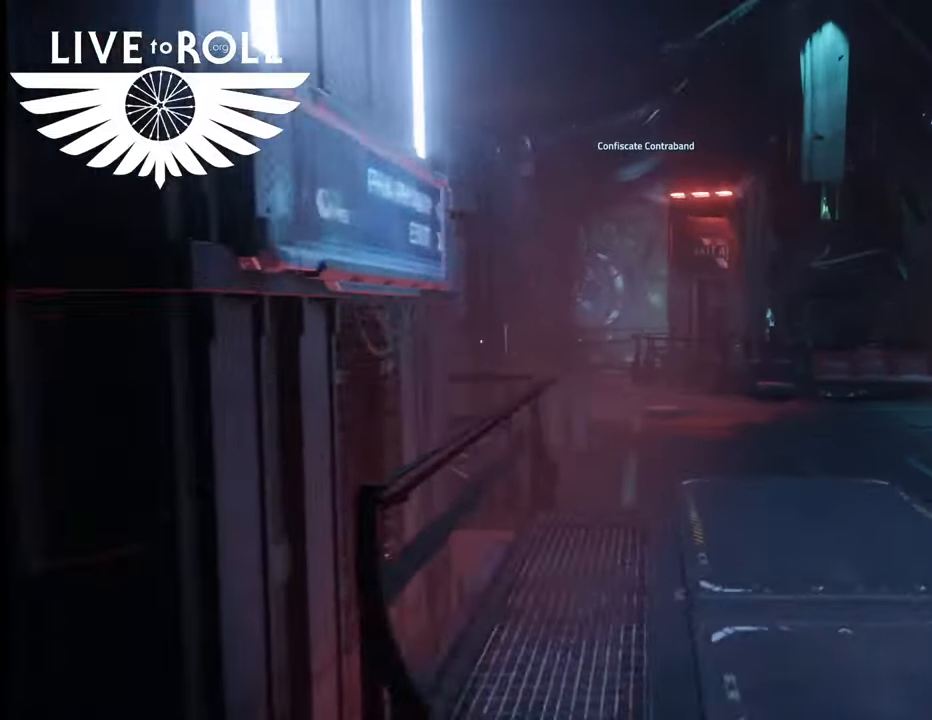
{"buttons": [], "left_stick": "up", "right_stick": "center", "events": []}
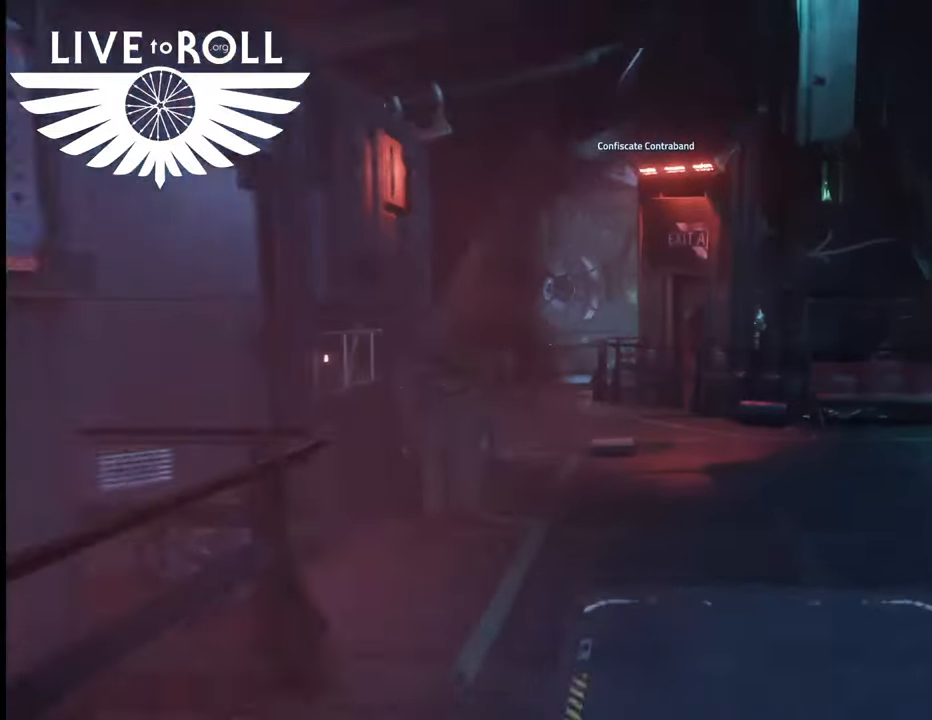
{"buttons": [], "left_stick": "up", "right_stick": "center", "events": []}
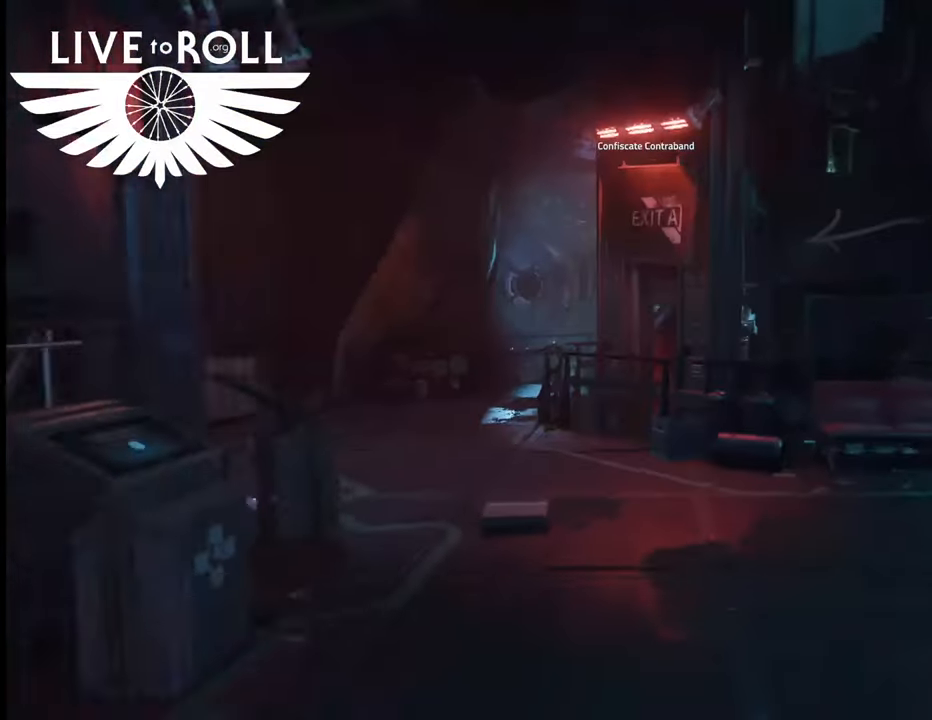
{"buttons": [], "left_stick": "up", "right_stick": "center", "events": []}
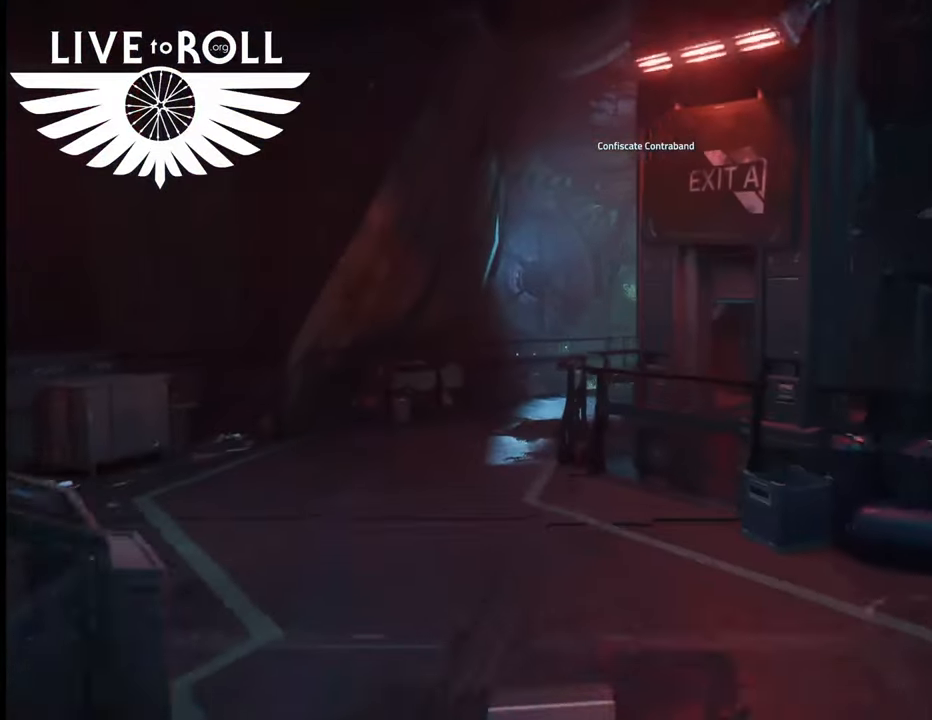
{"buttons": [], "left_stick": "up", "right_stick": "center", "events": []}
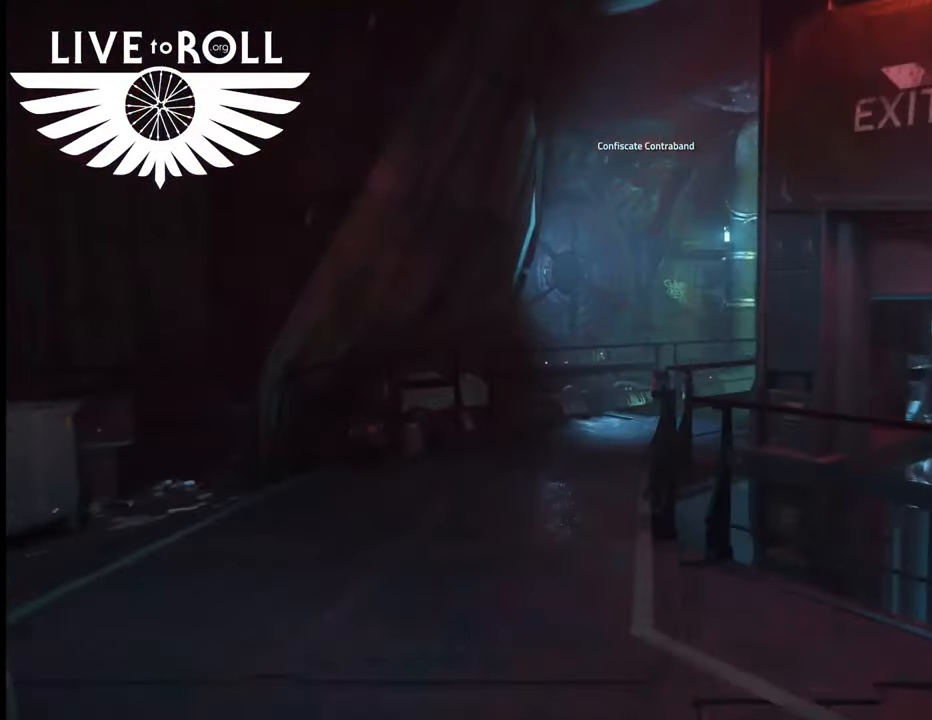
{"buttons": [], "left_stick": "up", "right_stick": "right", "events": [[133, "right_stick", "right"]]}
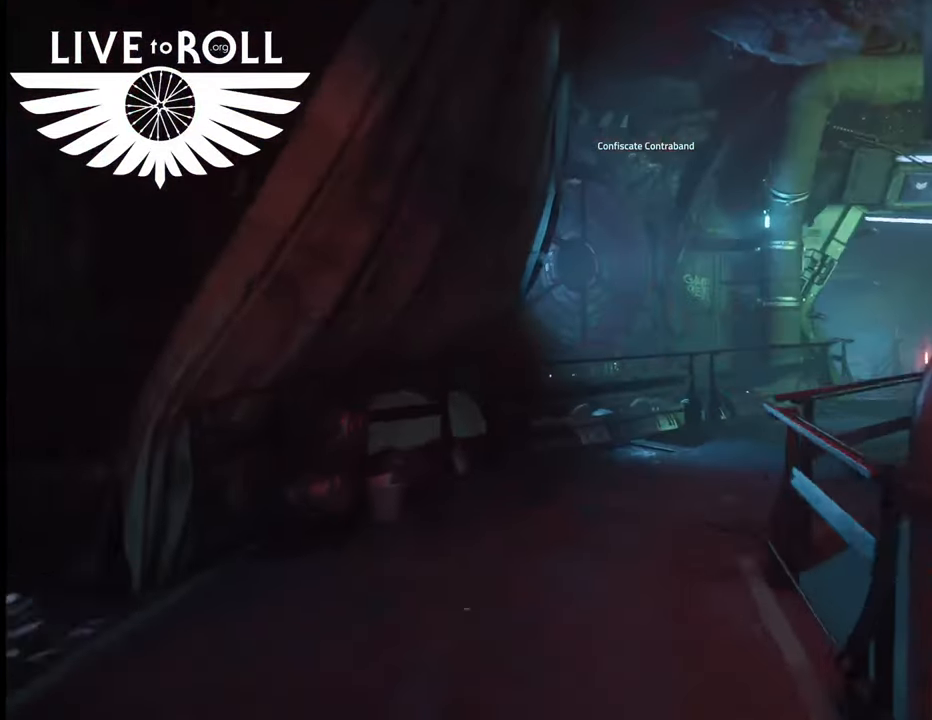
{"buttons": [], "left_stick": "up", "right_stick": "right", "events": []}
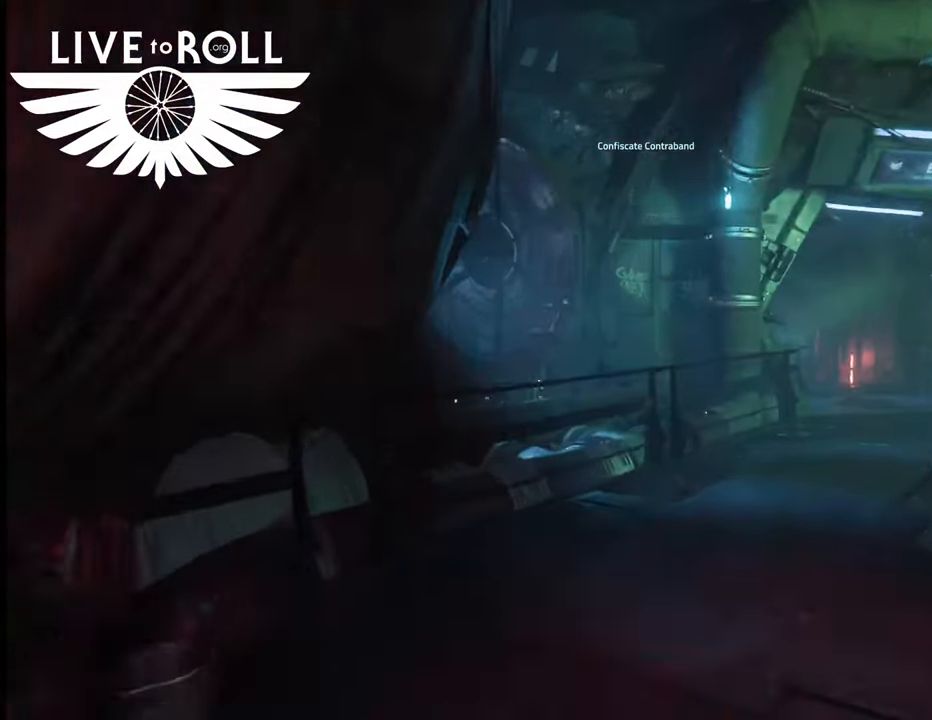
{"buttons": [], "left_stick": "up", "right_stick": "right", "events": []}
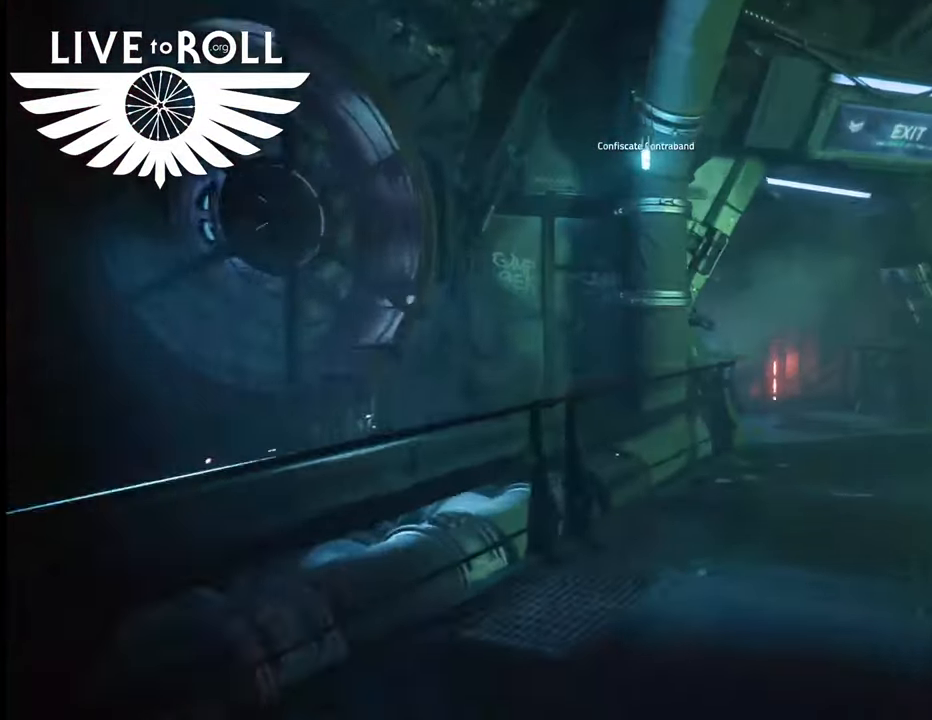
{"buttons": [], "left_stick": "up", "right_stick": "center", "events": [[233, "right_stick", "center"]]}
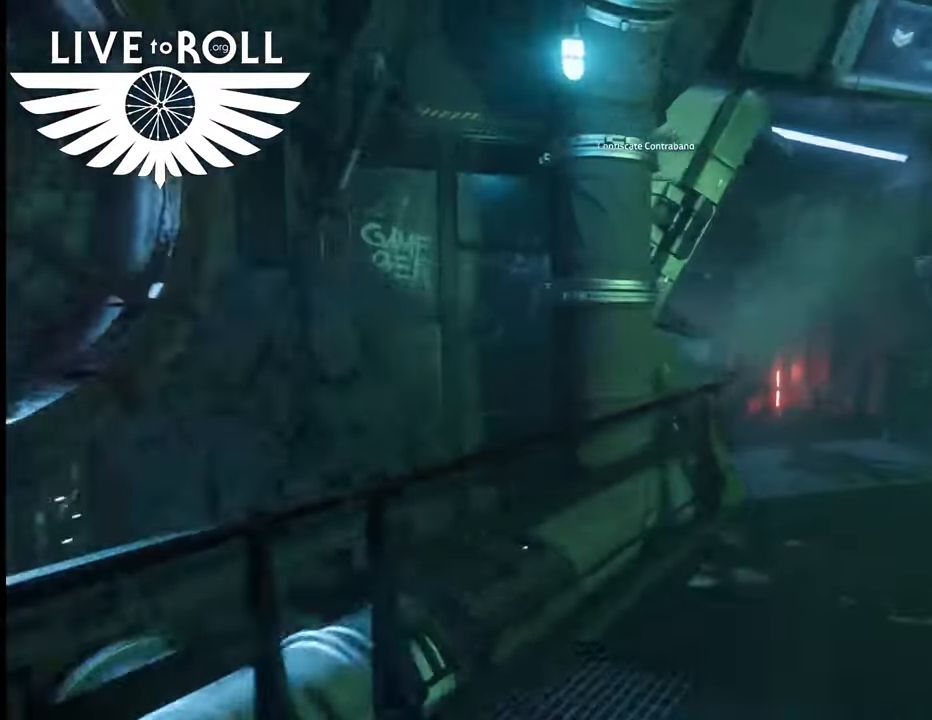
{"buttons": [], "left_stick": "up", "right_stick": "center", "events": []}
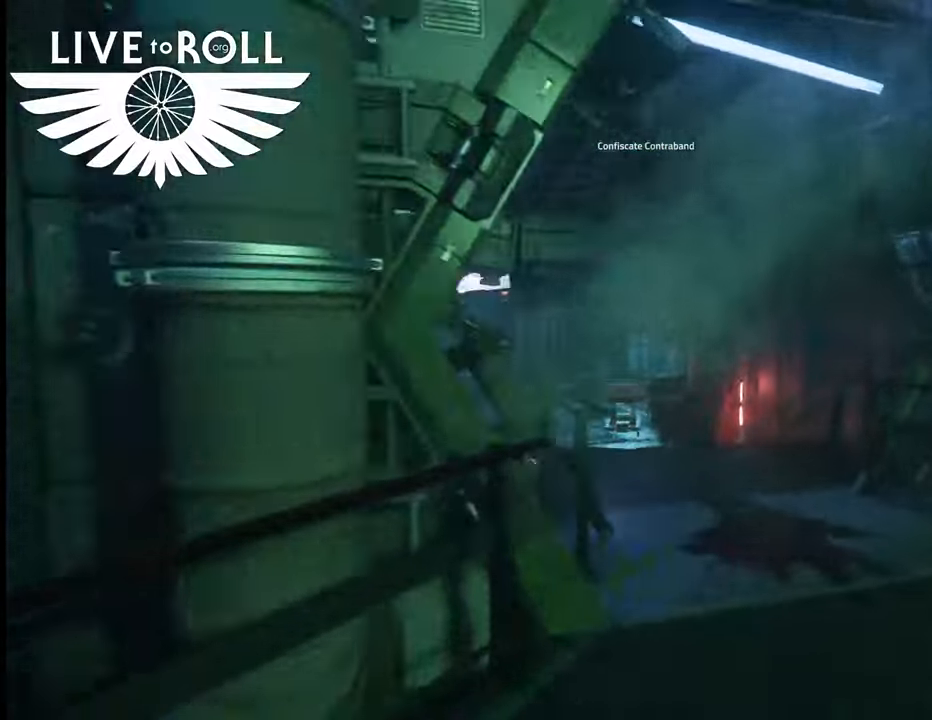
{"buttons": [], "left_stick": "up", "right_stick": "center", "events": []}
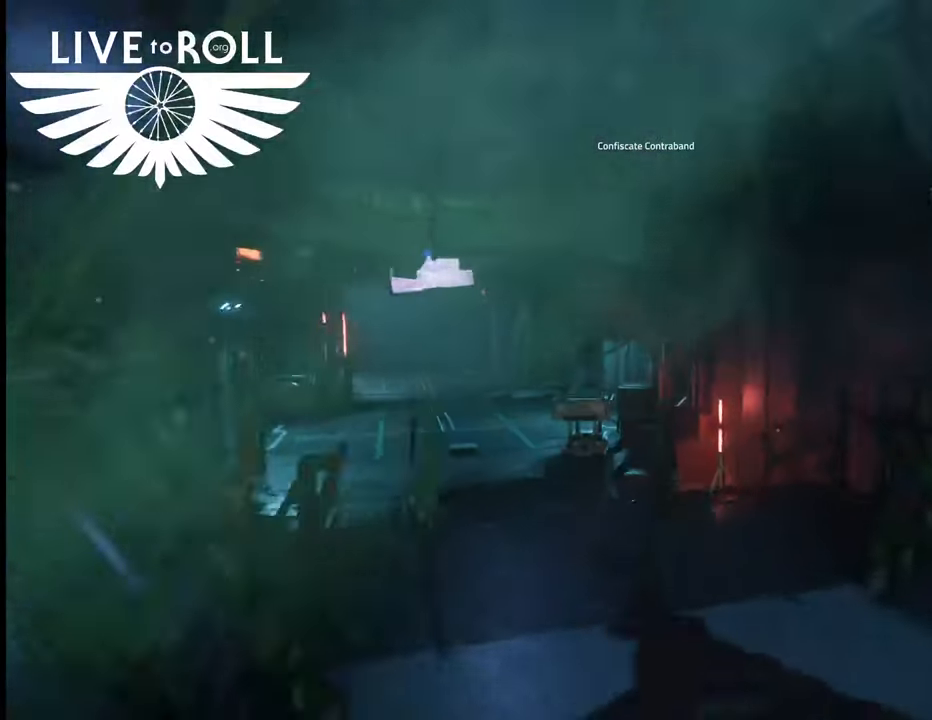
{"buttons": [], "left_stick": "up", "right_stick": "left", "events": [[333, "right_stick", "left"]]}
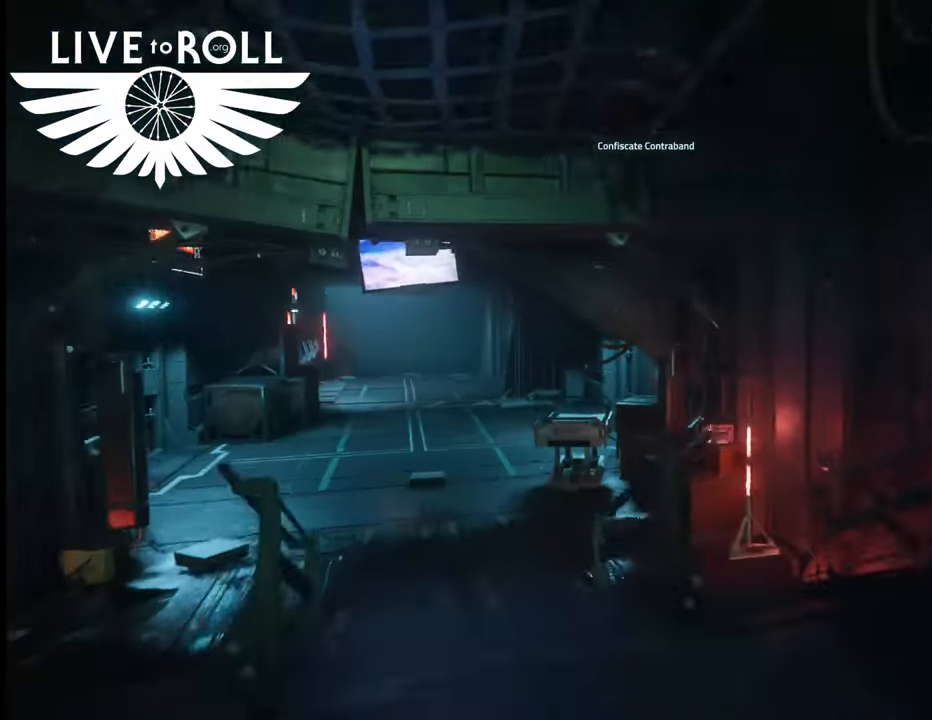
{"buttons": [], "left_stick": "up", "right_stick": "left", "events": []}
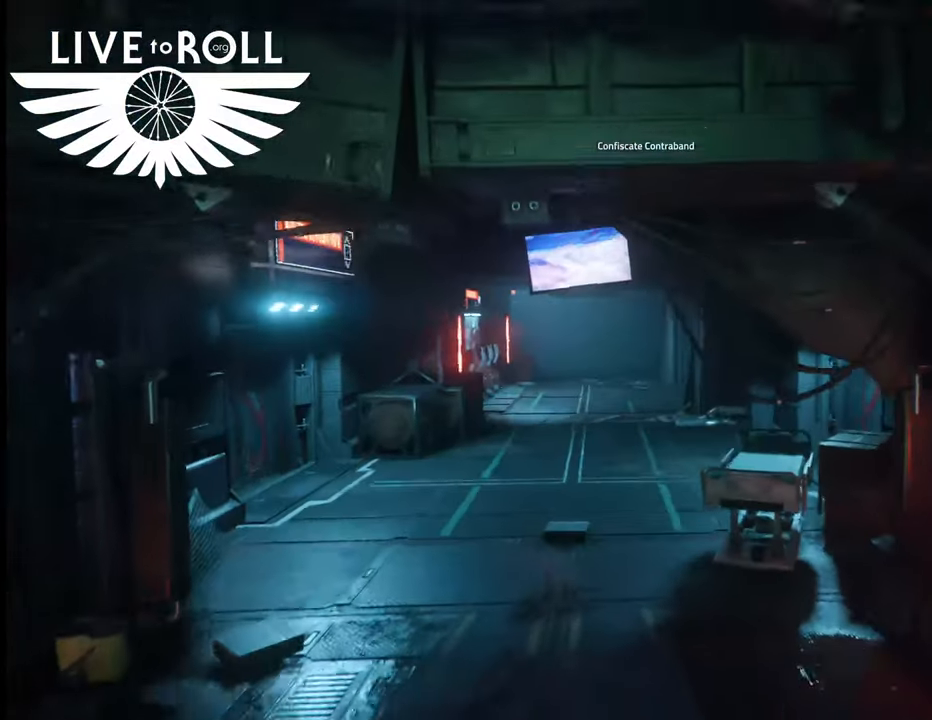
{"buttons": [], "left_stick": "up", "right_stick": "left", "events": []}
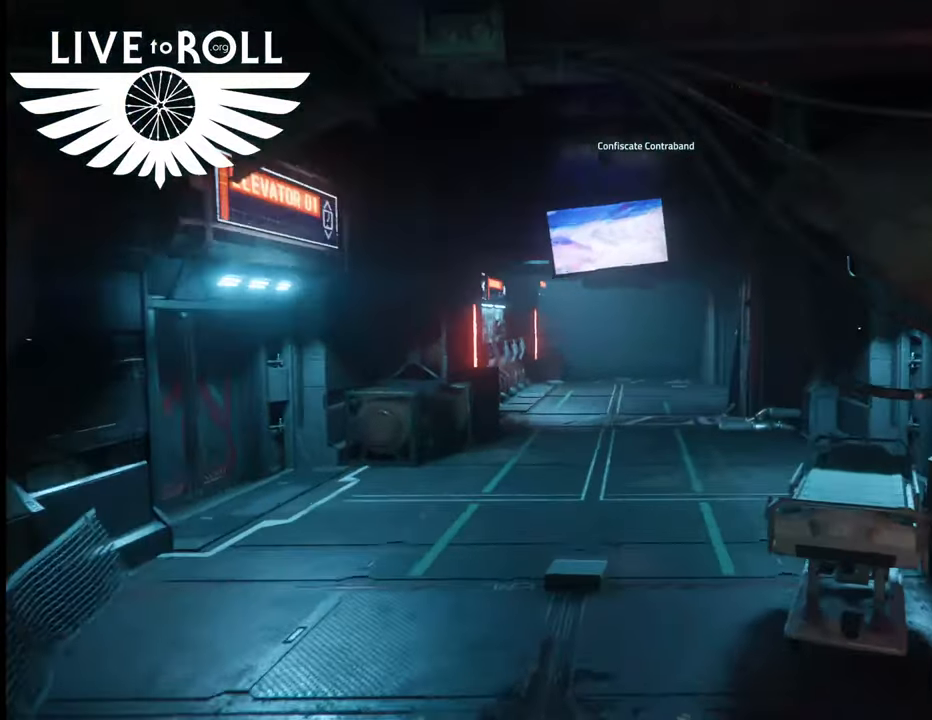
{"buttons": [], "left_stick": "up", "right_stick": "center", "events": [[33, "right_stick", "center"]]}
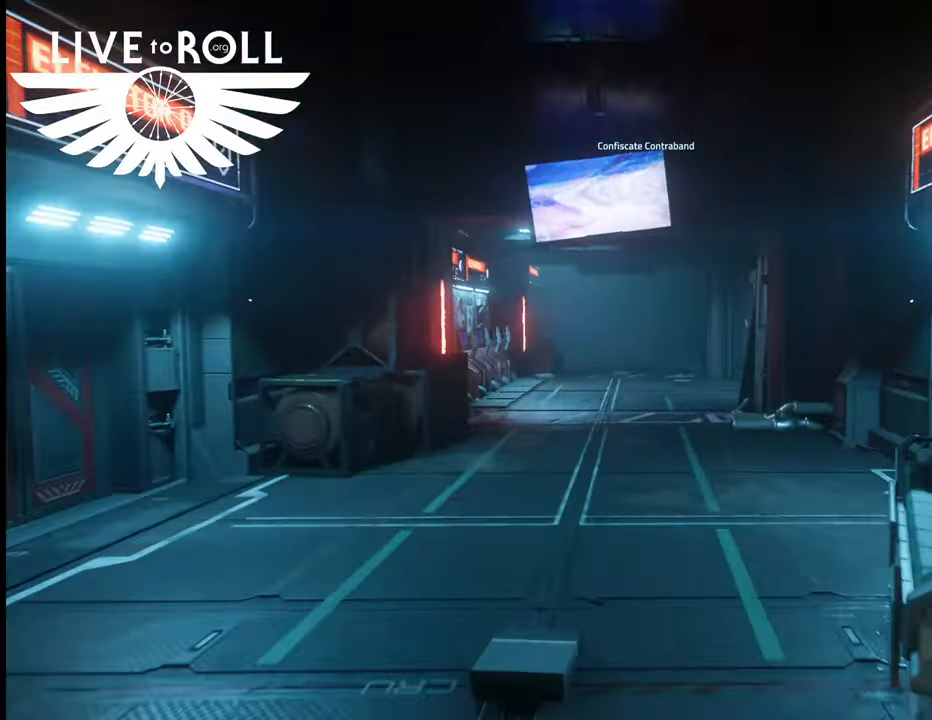
{"buttons": [], "left_stick": "up", "right_stick": "center", "events": []}
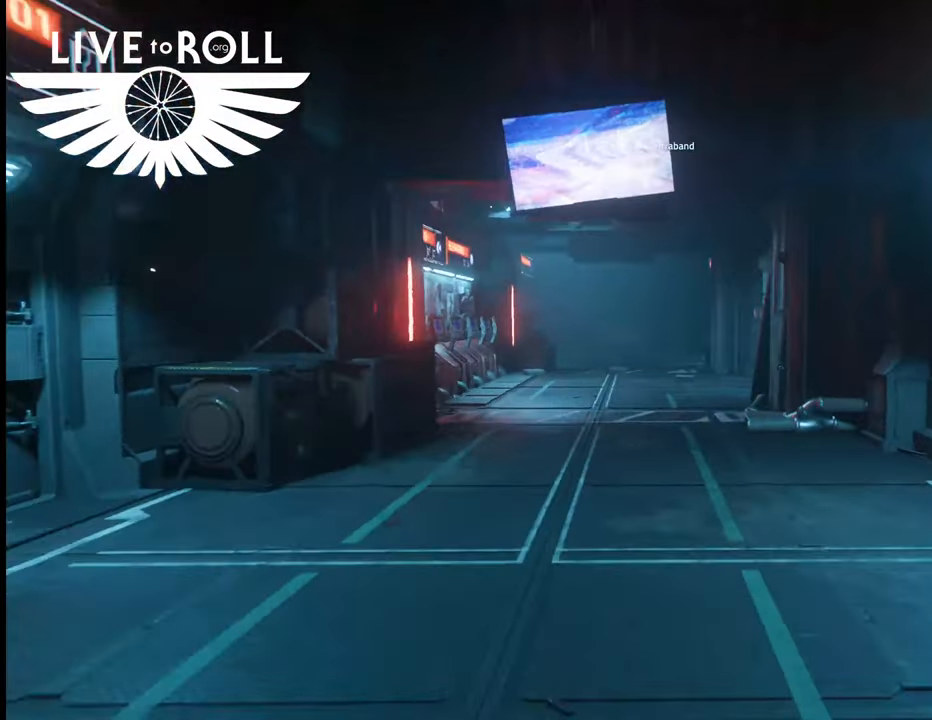
{"buttons": [], "left_stick": "up", "right_stick": "center", "events": []}
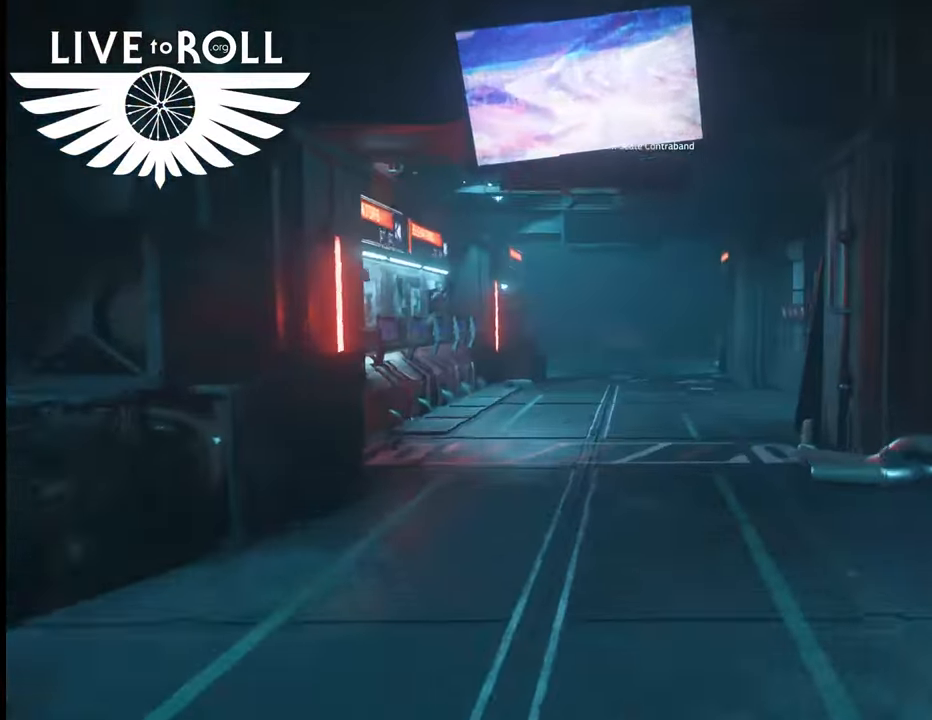
{"buttons": [], "left_stick": "up", "right_stick": "center", "events": []}
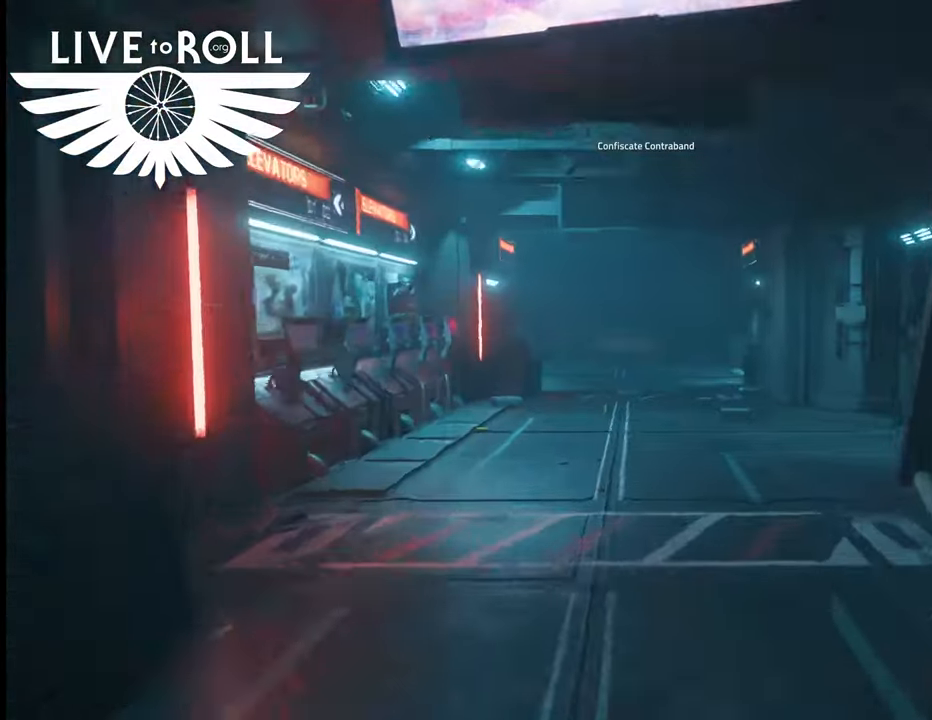
{"buttons": [], "left_stick": "up", "right_stick": "right", "events": [[33, "right_stick", "right"]]}
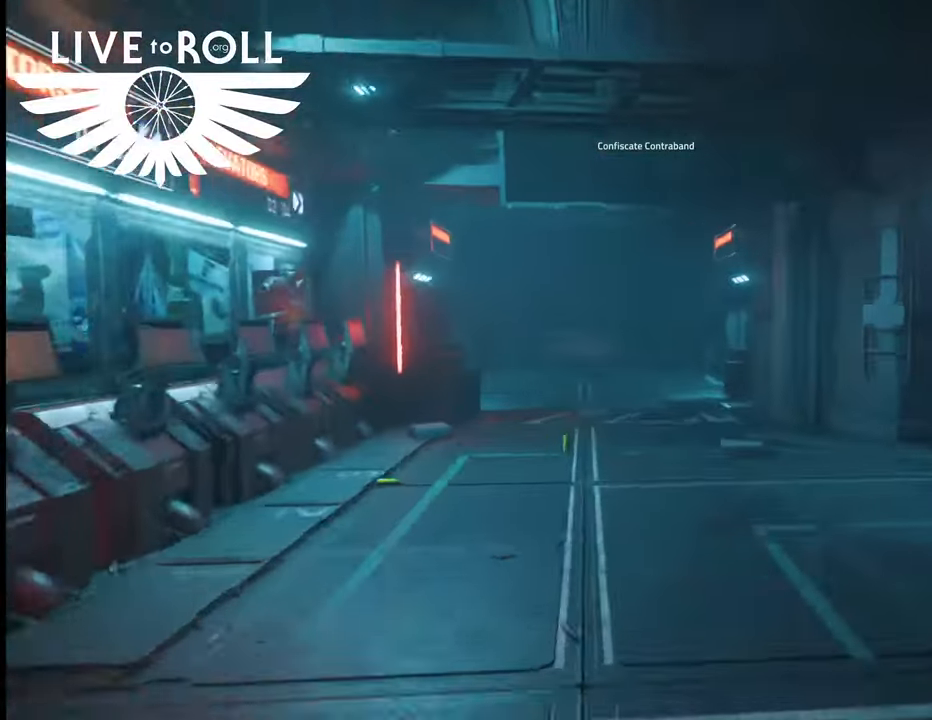
{"buttons": [], "left_stick": "up", "right_stick": "right", "events": []}
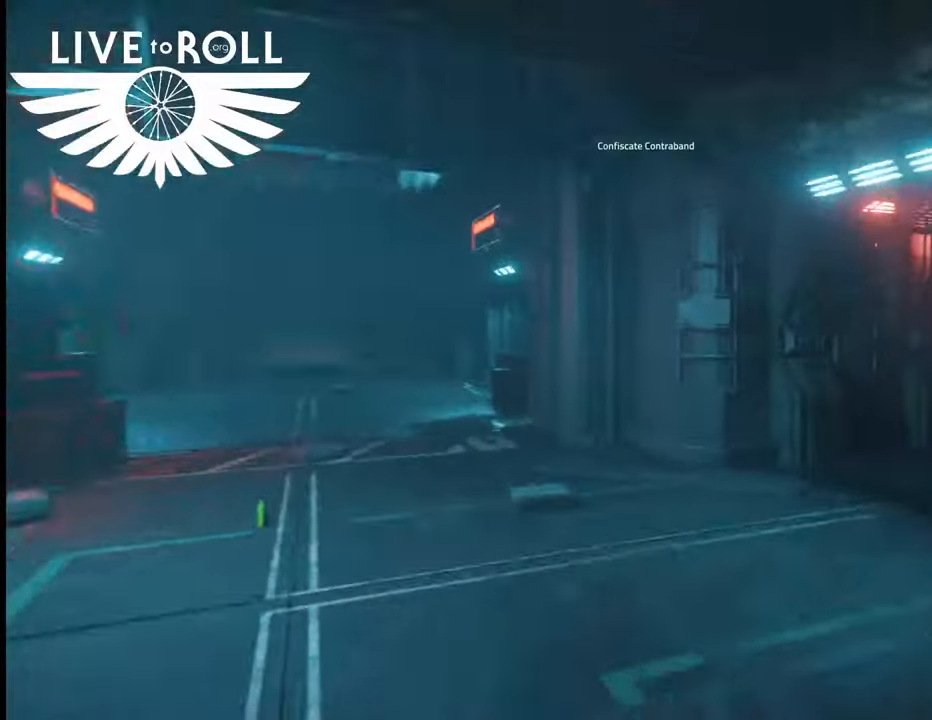
{"buttons": [], "left_stick": "up", "right_stick": "right", "events": []}
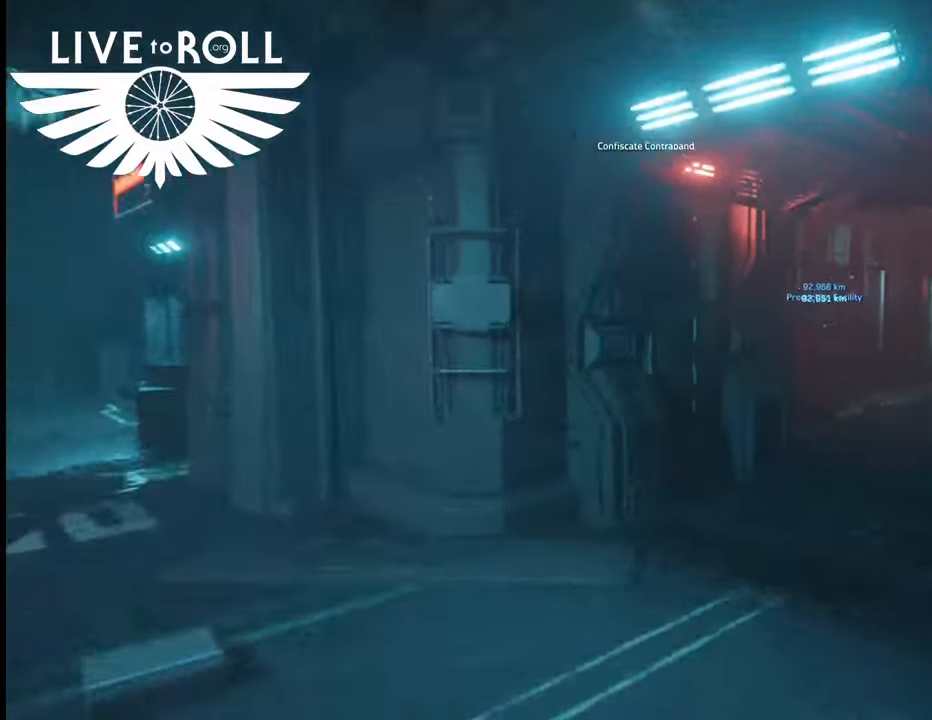
{"buttons": [], "left_stick": "up", "right_stick": "right", "events": []}
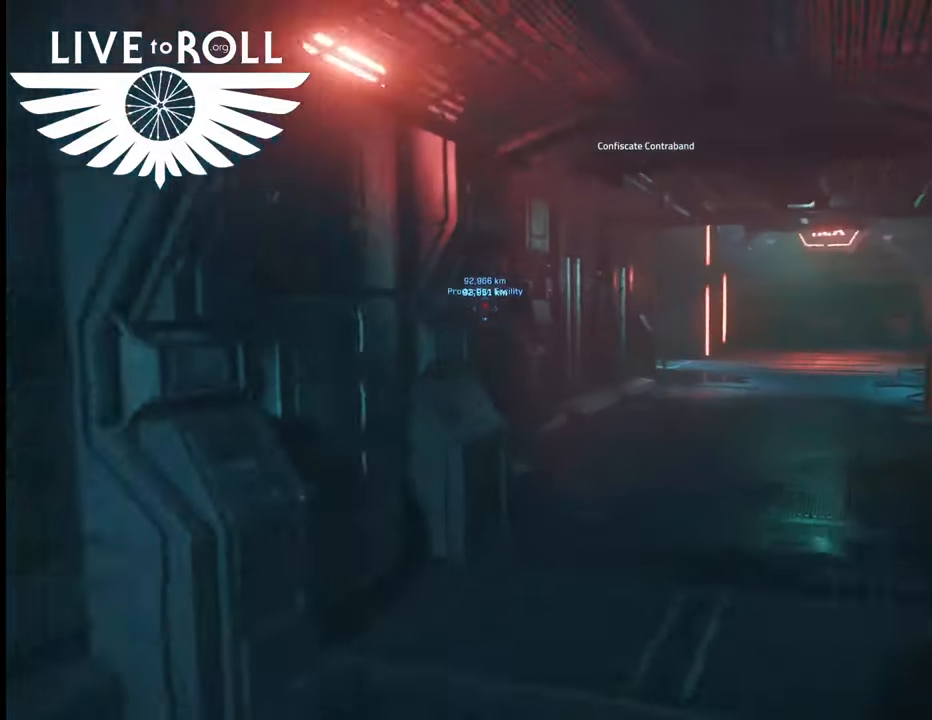
{"buttons": [], "left_stick": "up", "right_stick": "right", "events": []}
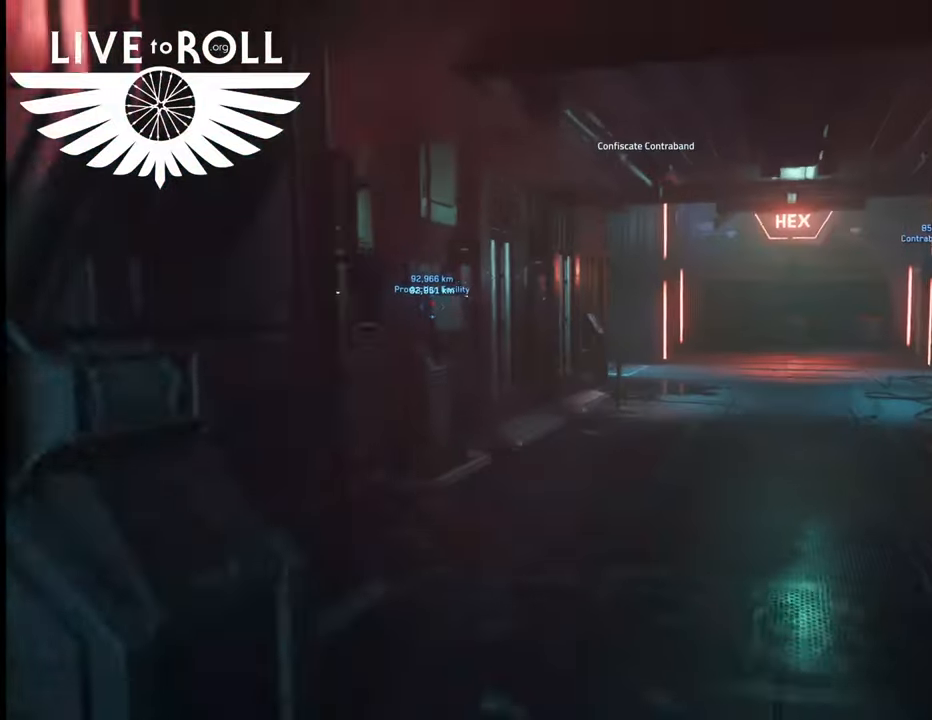
{"buttons": [], "left_stick": "up", "right_stick": "center", "events": [[467, "right_stick", "center"]]}
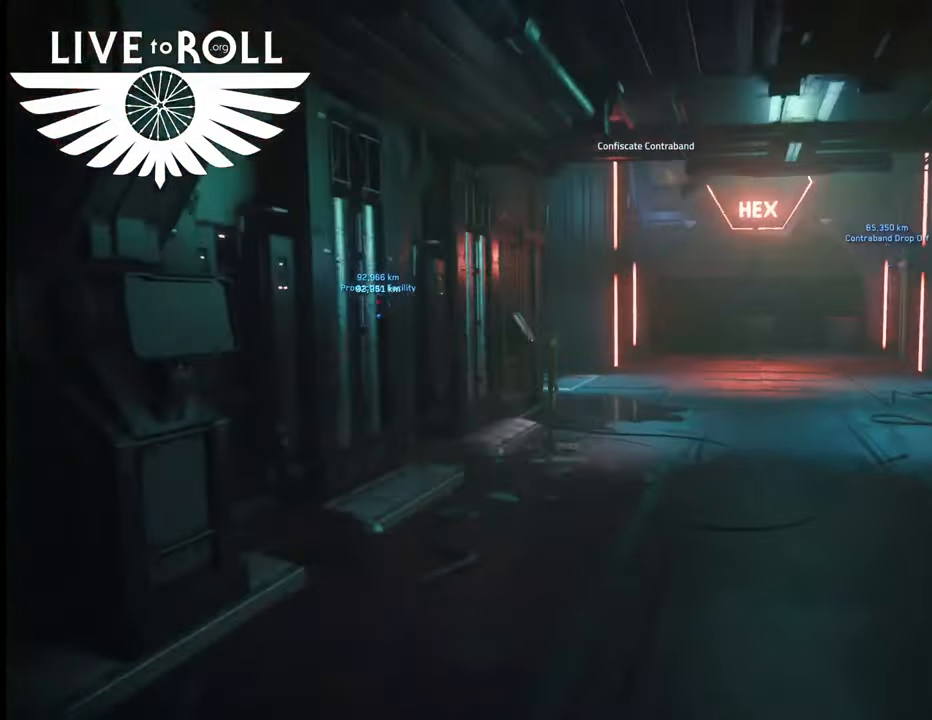
{"buttons": [], "left_stick": "up", "right_stick": "center", "events": []}
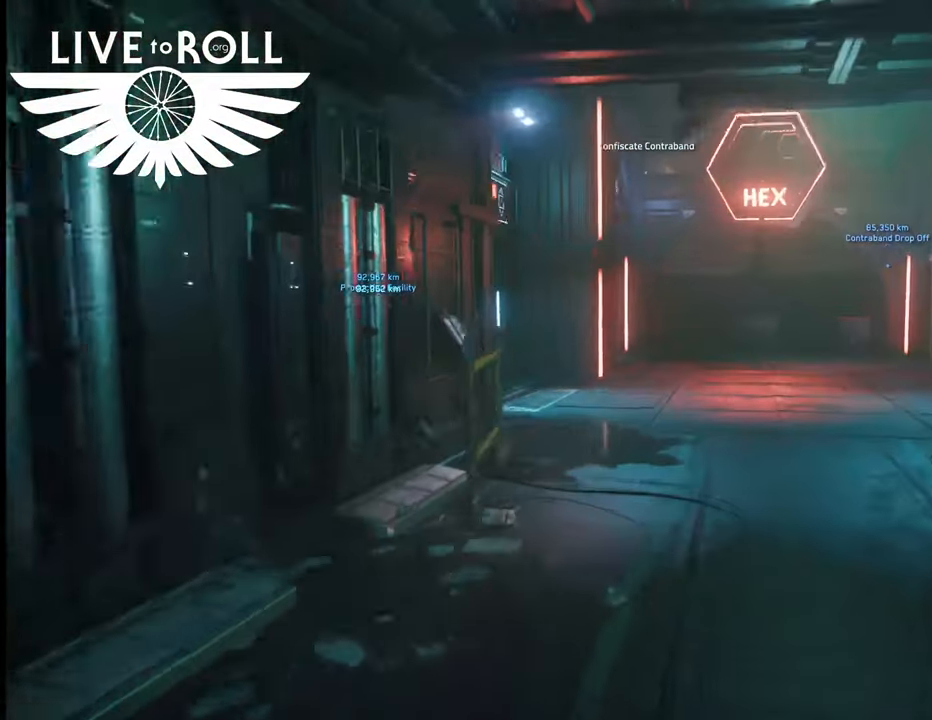
{"buttons": [], "left_stick": "up", "right_stick": "center", "events": []}
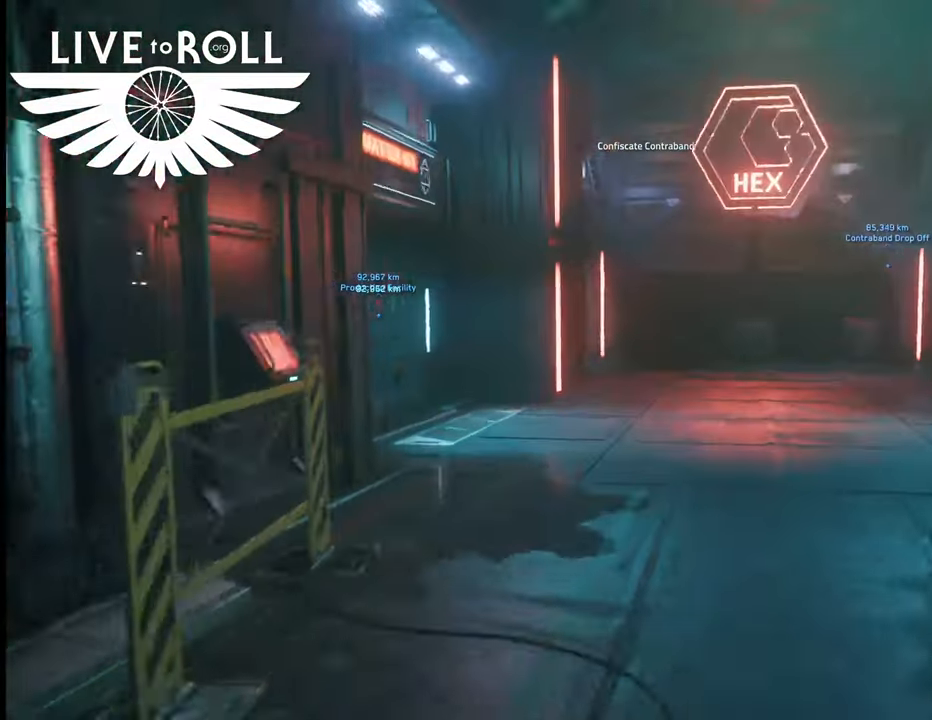
{"buttons": [], "left_stick": "up", "right_stick": "left", "events": [[367, "right_stick", "left"]]}